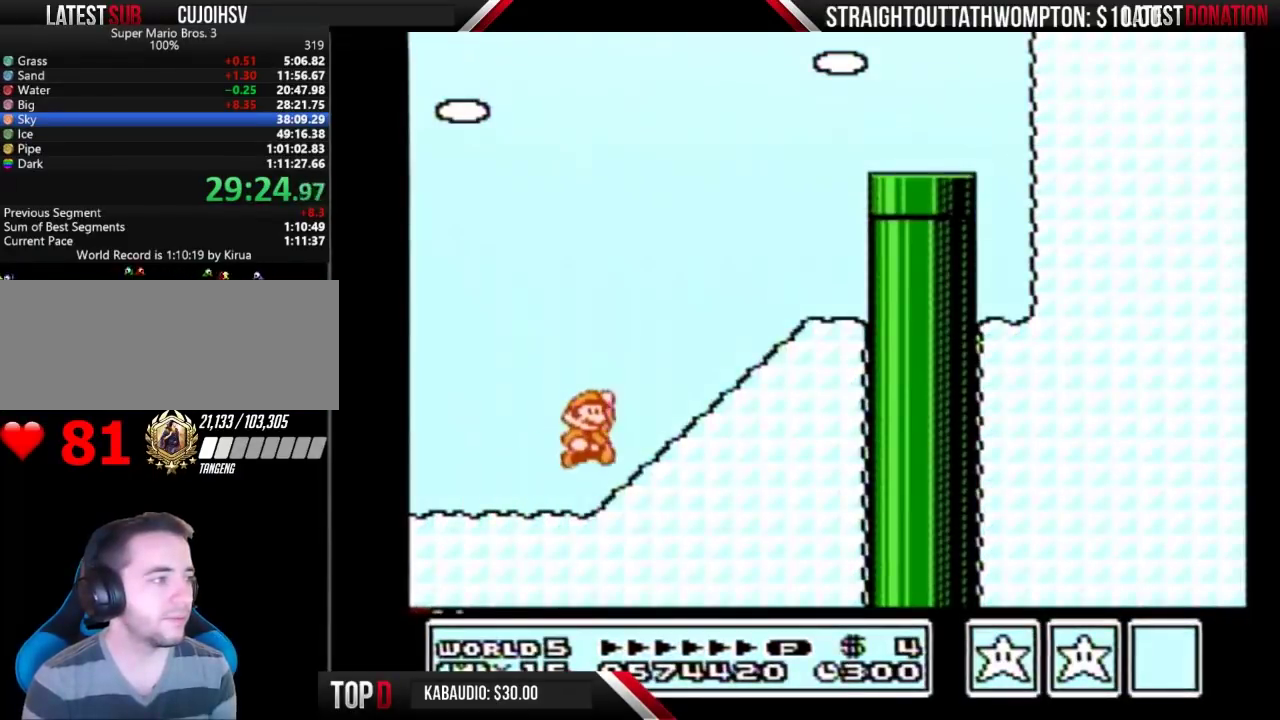
Gameplay with a controller (Nintendo layout); each line is a JSON object with the inputs held at the frame after it. "events" lists button and stick changes between this image and that frame as [ms after this image, input, new state], when the widget could be followed in between. Not read: L3 R3.
{"buttons": ["A", "B", "DPAD_RIGHT"], "events": [[300, "DPAD_RIGHT", "up"], [333, "A", "down"], [333, "DPAD_LEFT", "down"], [333, "DPAD_UP", "up"], [467, "DPAD_LEFT", "up"], [500, "DPAD_RIGHT", "down"]]}
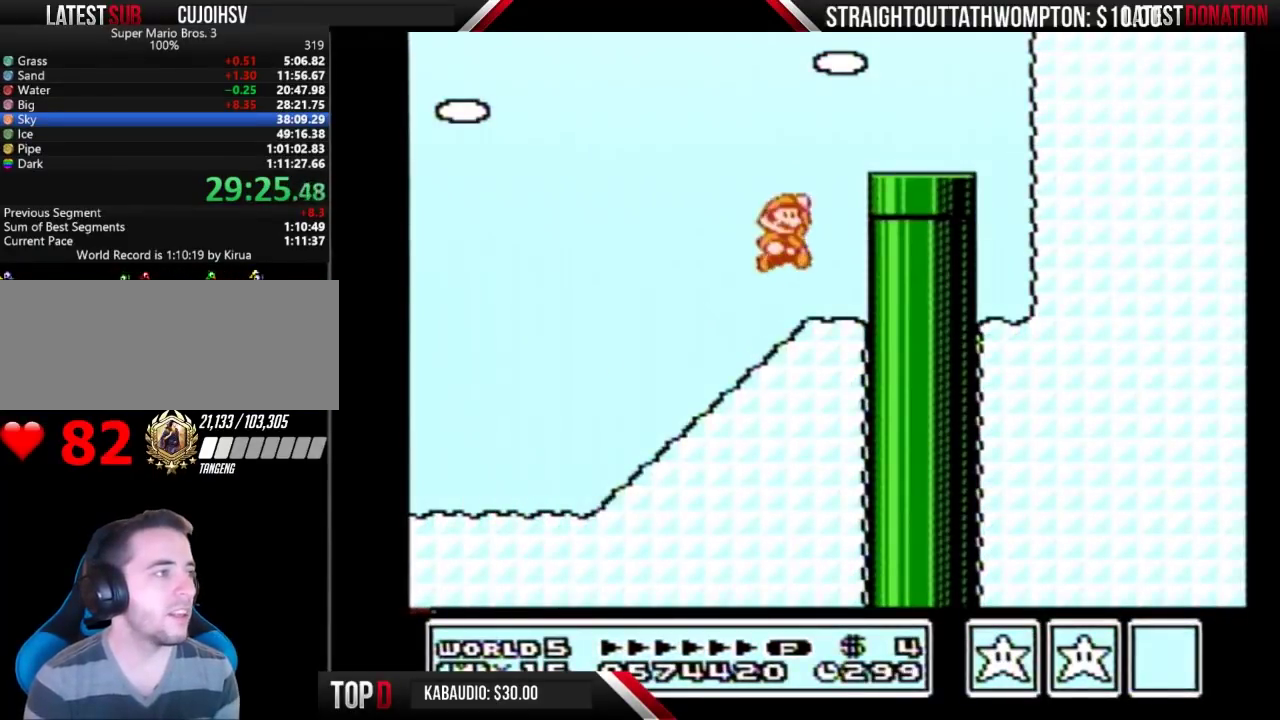
{"buttons": ["B", "DPAD_DOWN"], "events": [[233, "A", "up"], [400, "DPAD_DOWN", "down"], [400, "DPAD_RIGHT", "up"]]}
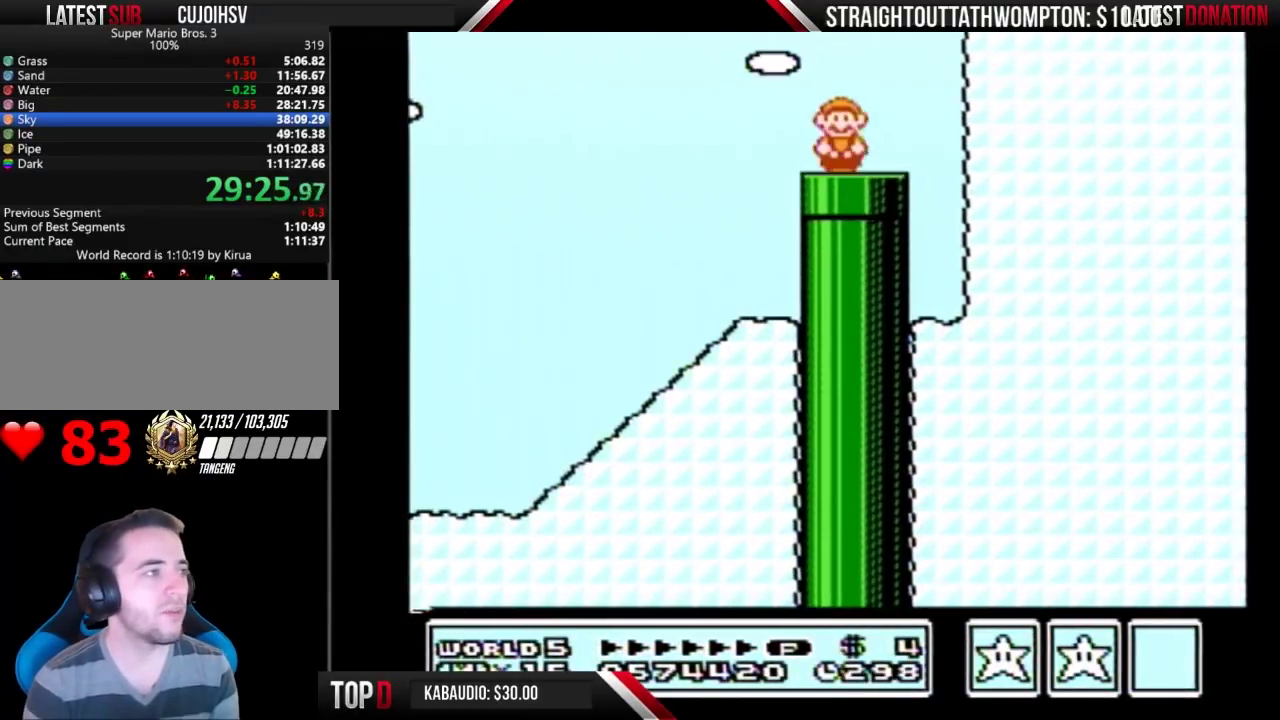
{"buttons": ["B"], "events": [[233, "DPAD_DOWN", "up"]]}
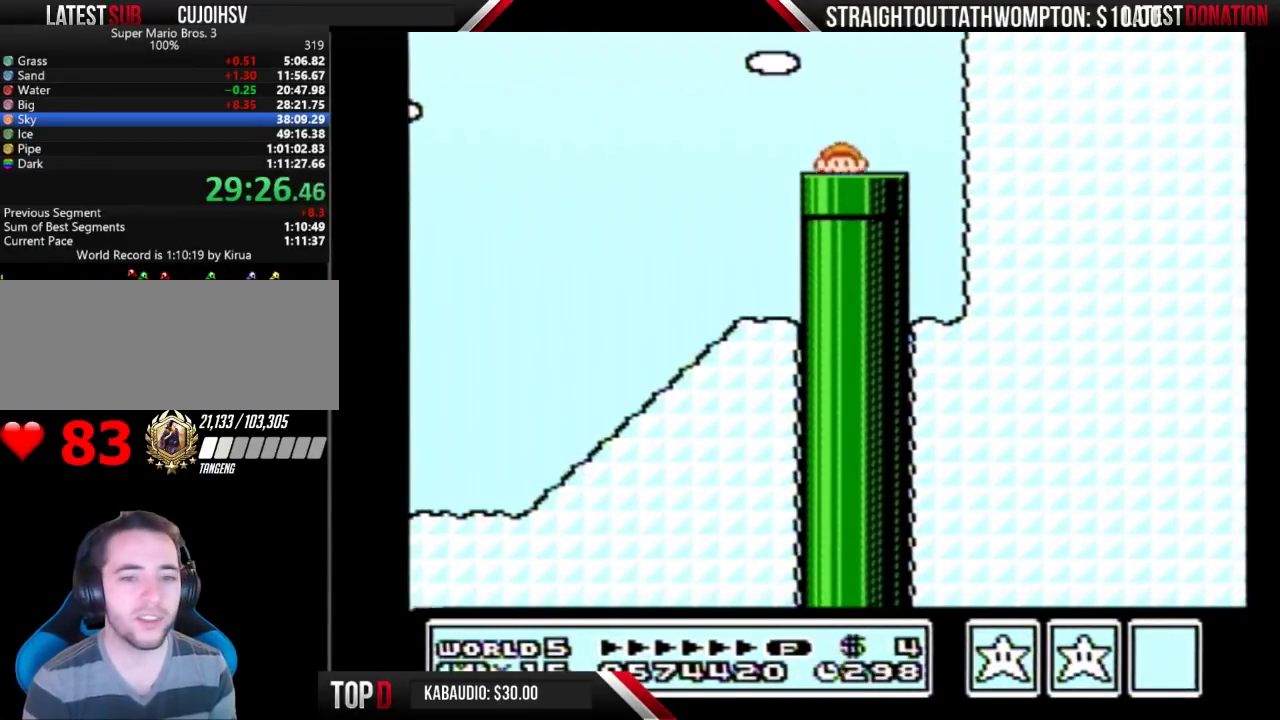
{"buttons": ["B", "DPAD_RIGHT"], "events": [[333, "DPAD_RIGHT", "down"]]}
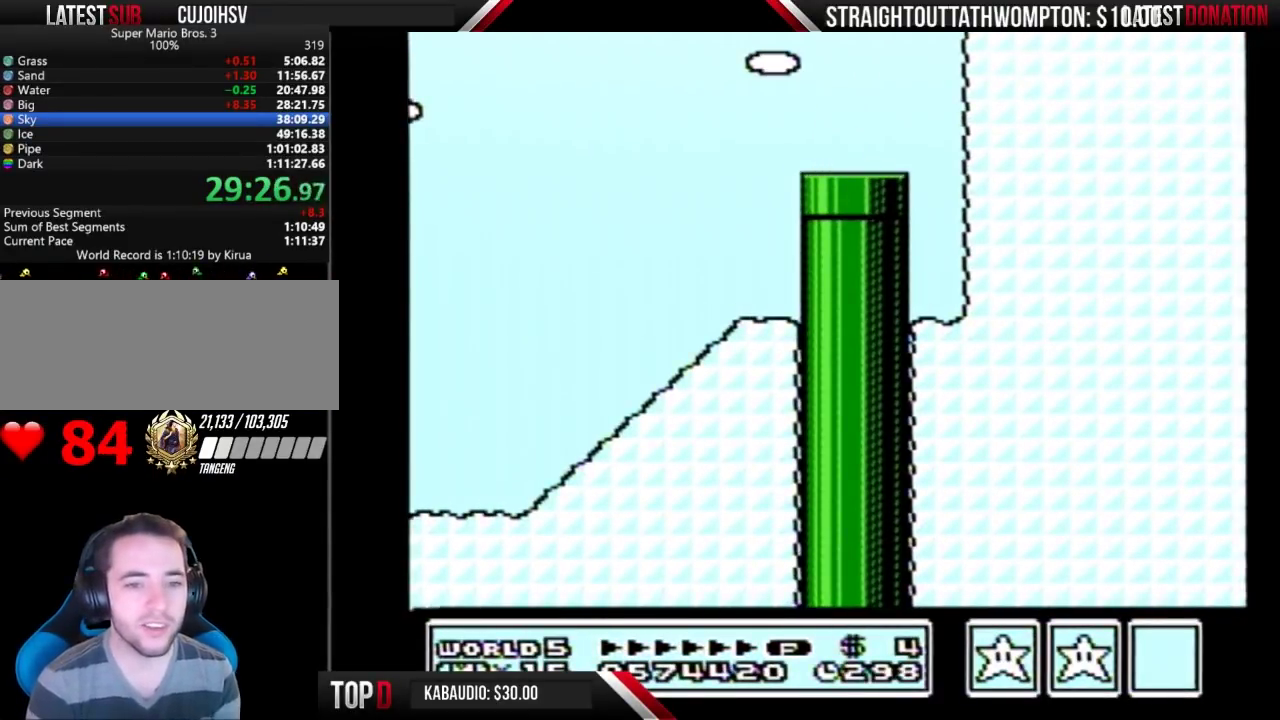
{"buttons": ["B", "DPAD_RIGHT"], "events": []}
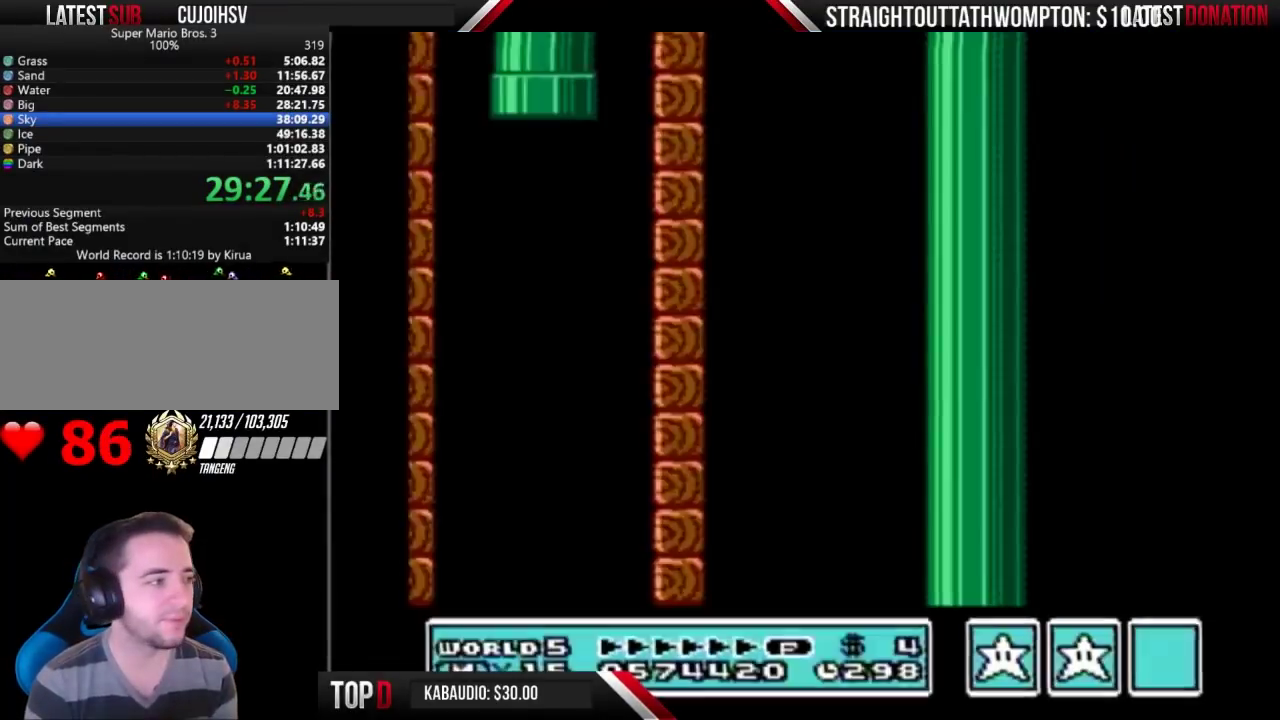
{"buttons": ["B", "DPAD_RIGHT"], "events": []}
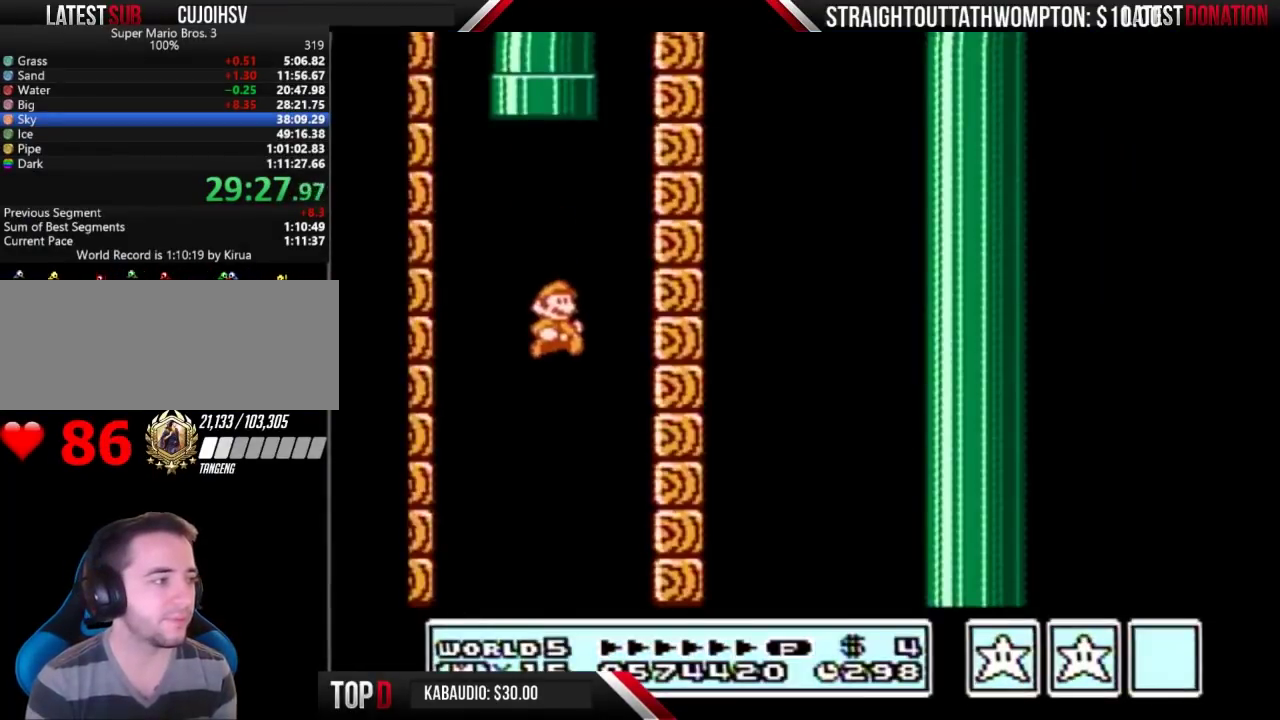
{"buttons": ["B"], "events": [[433, "DPAD_RIGHT", "up"]]}
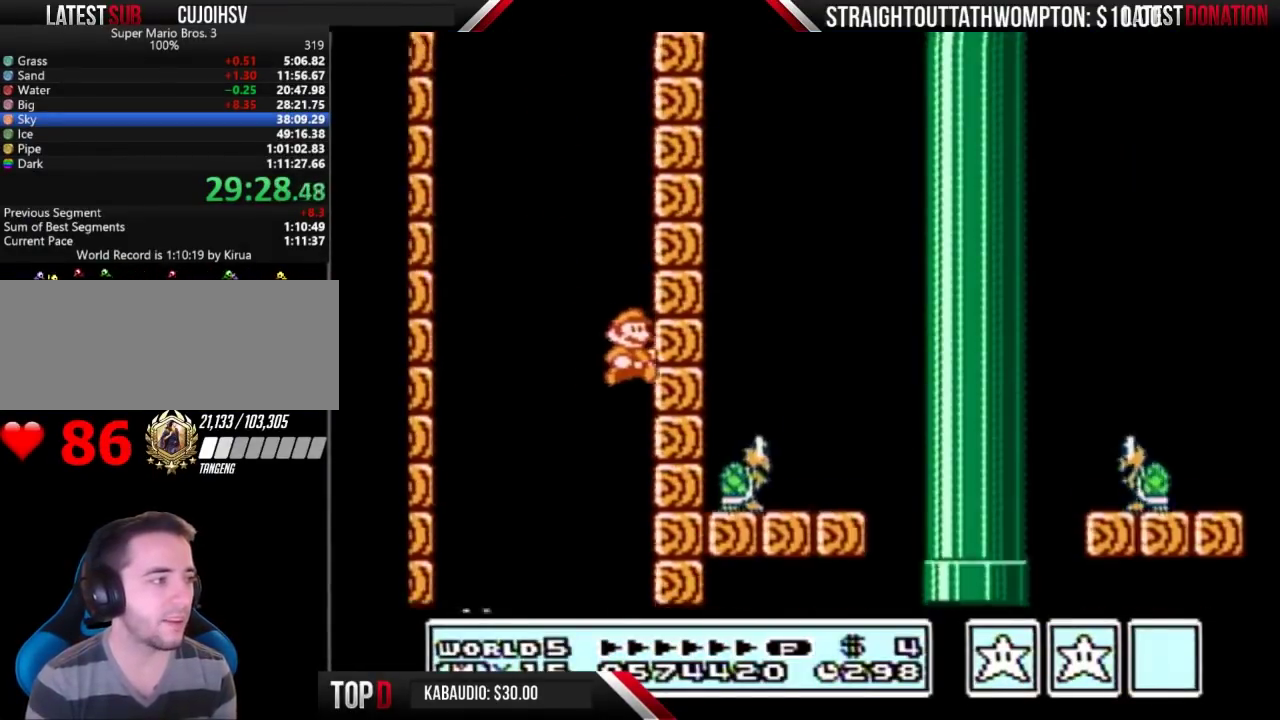
{"buttons": ["B", "DPAD_LEFT"], "events": [[133, "DPAD_LEFT", "down"]]}
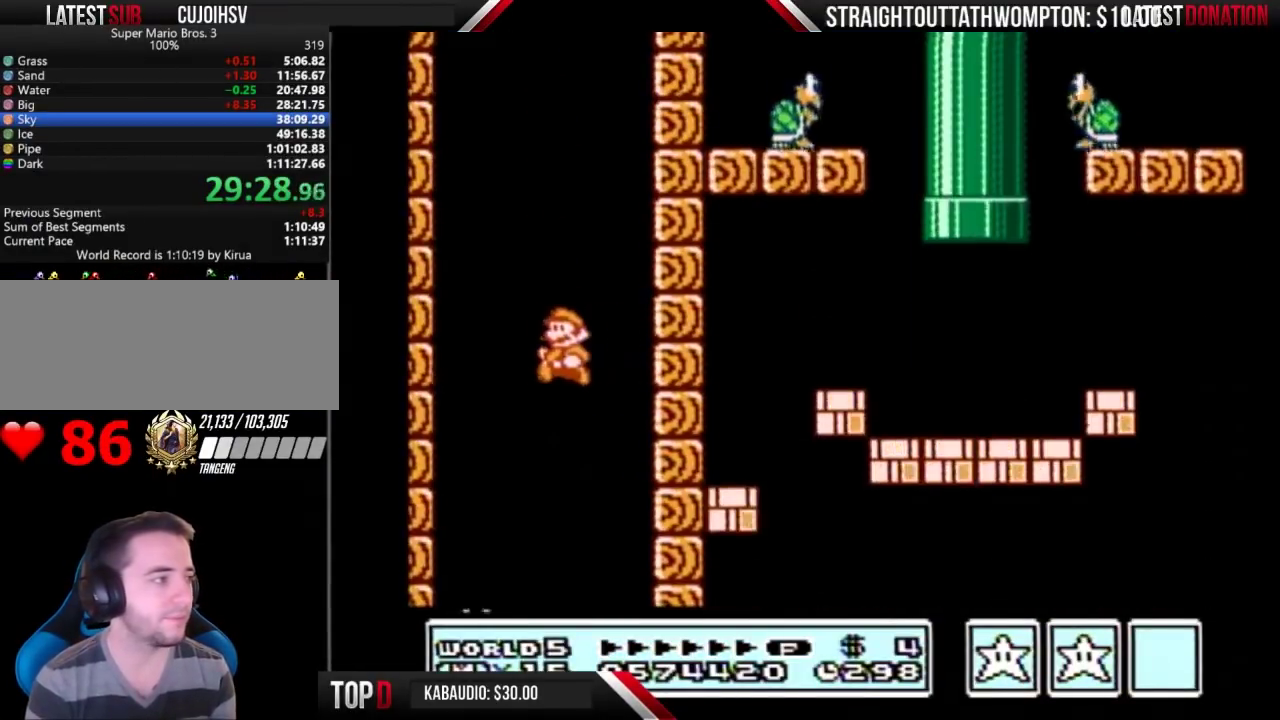
{"buttons": ["B", "DPAD_RIGHT"], "events": [[267, "DPAD_LEFT", "up"], [333, "DPAD_RIGHT", "down"]]}
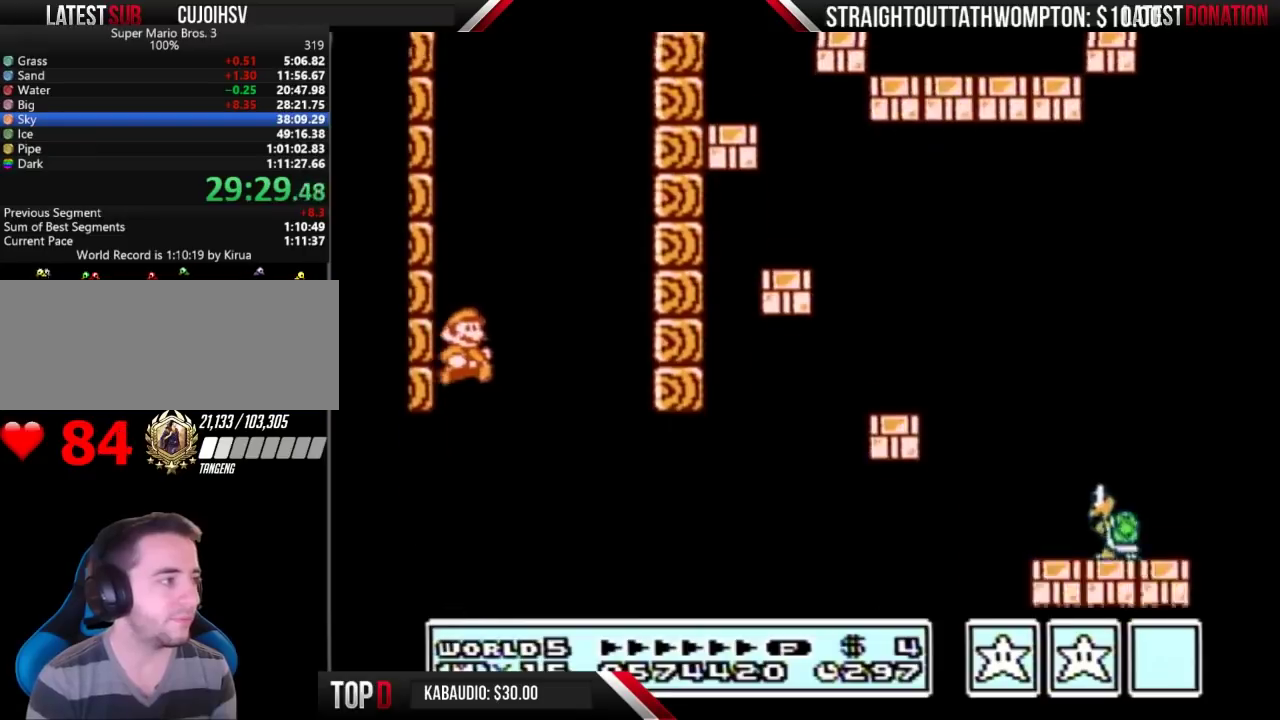
{"buttons": ["A", "B", "DPAD_RIGHT"], "events": [[500, "A", "down"]]}
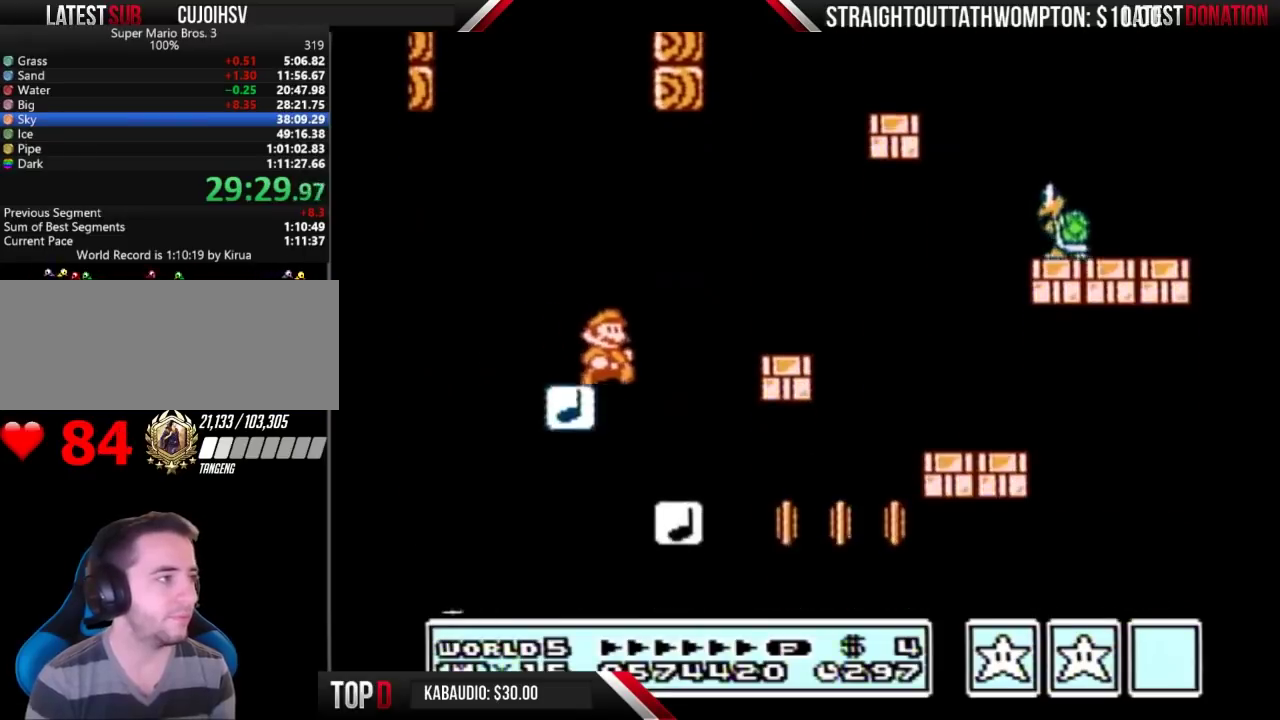
{"buttons": ["B", "DPAD_LEFT"], "events": [[400, "DPAD_RIGHT", "up"], [433, "A", "up"], [433, "DPAD_LEFT", "down"]]}
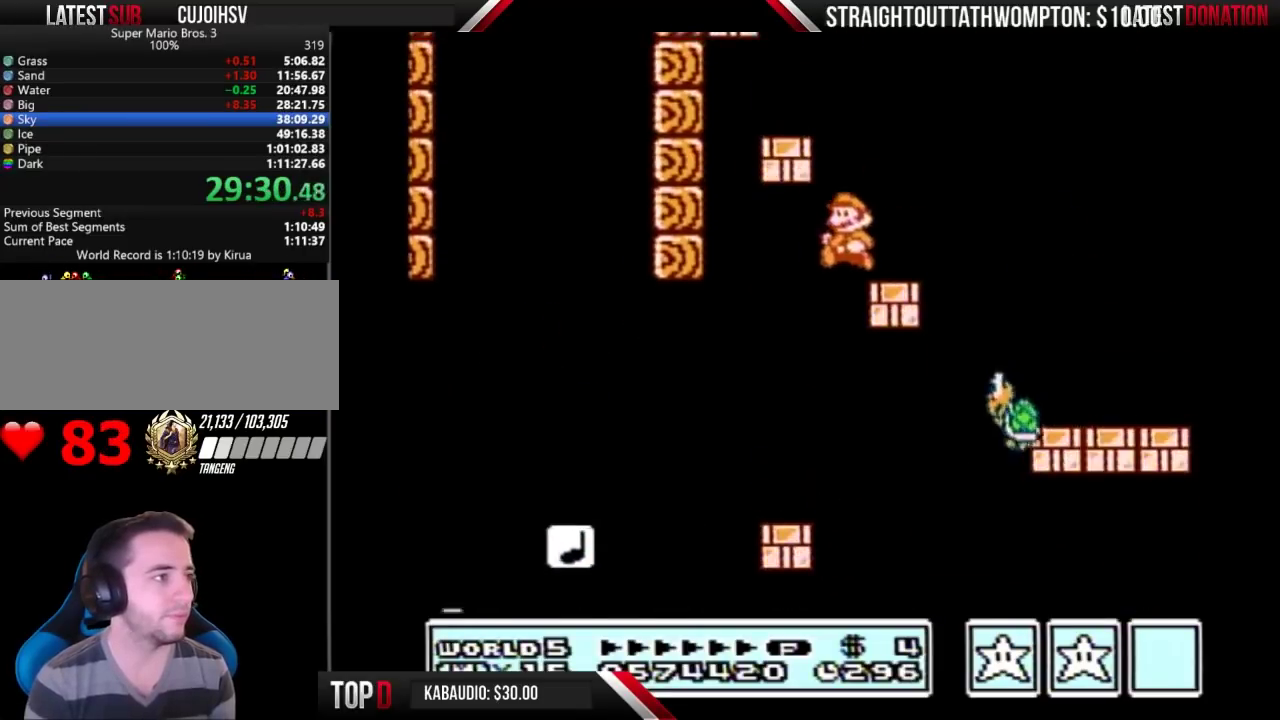
{"buttons": ["B", "DPAD_LEFT"], "events": [[233, "A", "down"], [500, "A", "up"]]}
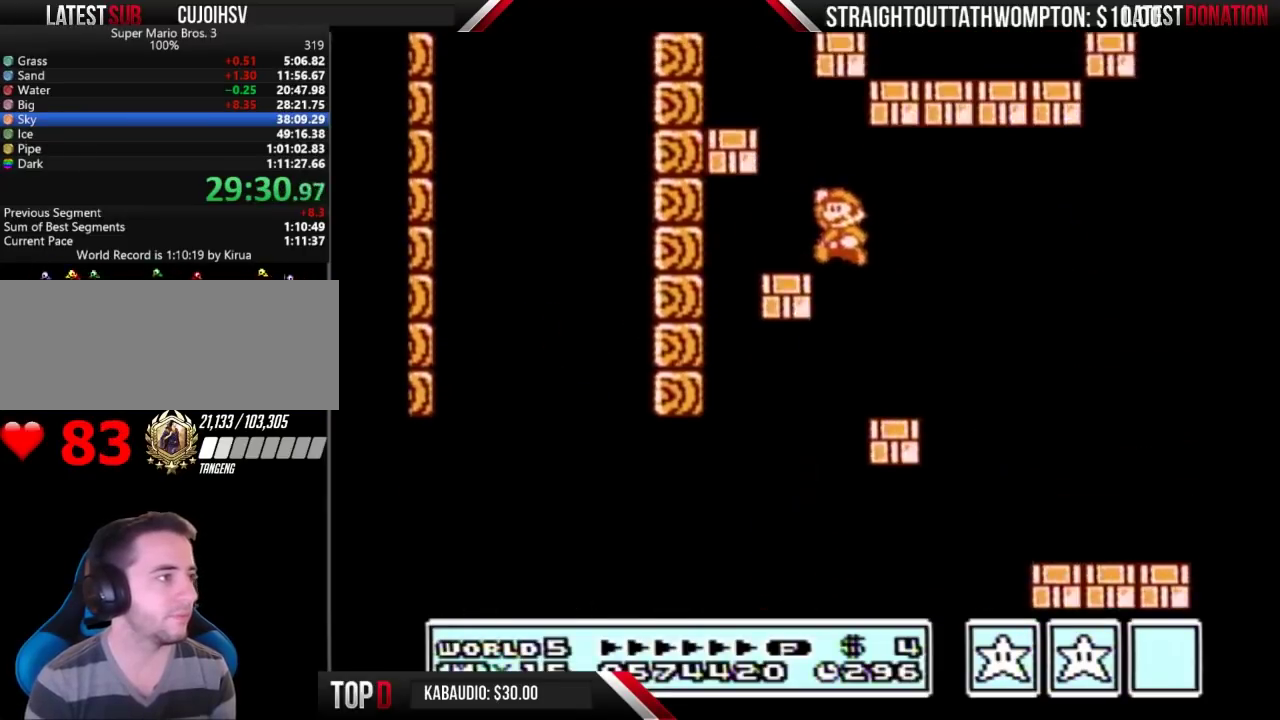
{"buttons": ["A", "B", "DPAD_LEFT"], "events": [[100, "DPAD_LEFT", "up"], [100, "DPAD_RIGHT", "down"], [300, "A", "down"], [333, "DPAD_LEFT", "down"], [333, "DPAD_RIGHT", "up"]]}
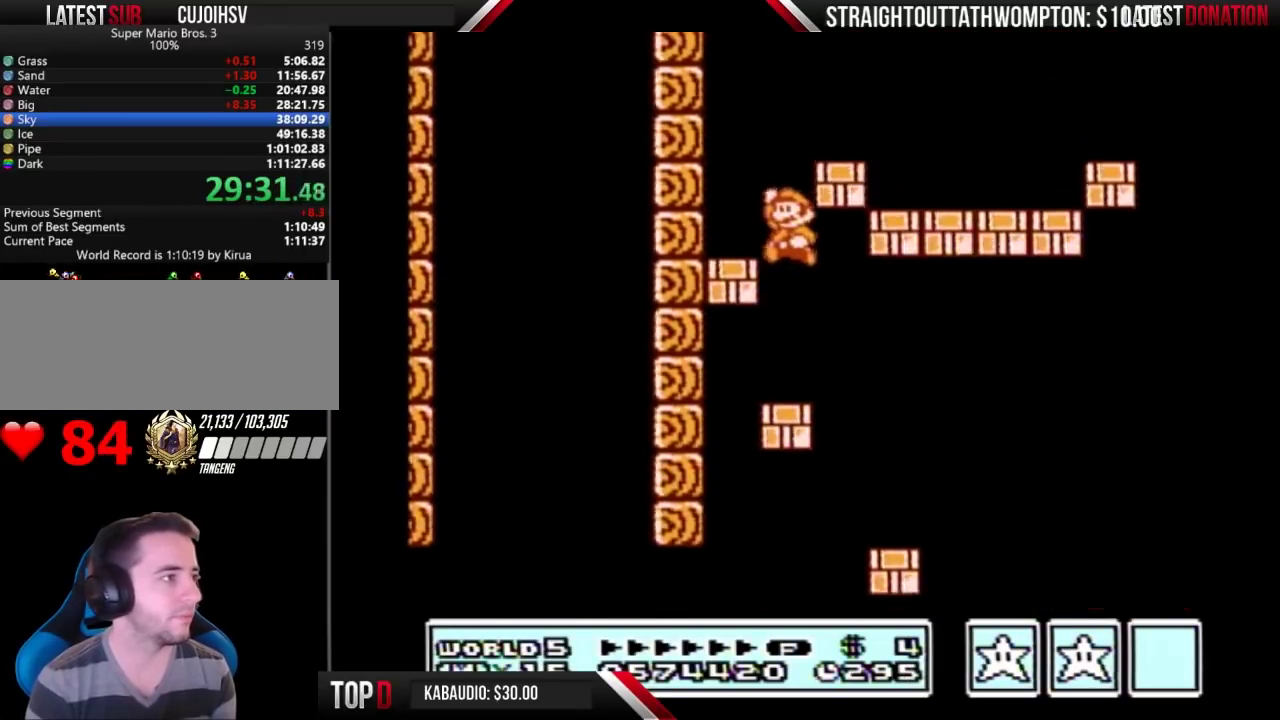
{"buttons": ["A", "B", "DPAD_RIGHT"], "events": [[33, "A", "up"], [167, "DPAD_LEFT", "up"], [200, "DPAD_RIGHT", "down"], [367, "A", "down"]]}
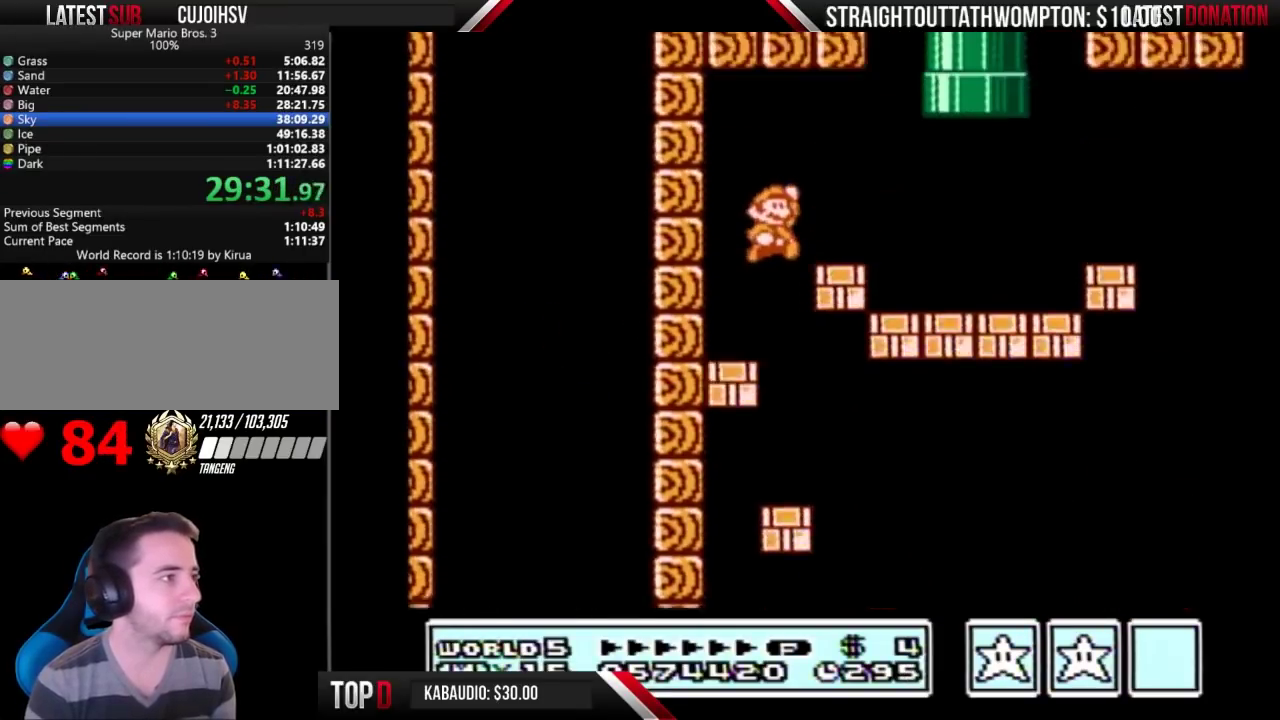
{"buttons": ["B", "DPAD_LEFT"], "events": [[100, "A", "up"], [467, "DPAD_LEFT", "down"], [467, "DPAD_RIGHT", "up"]]}
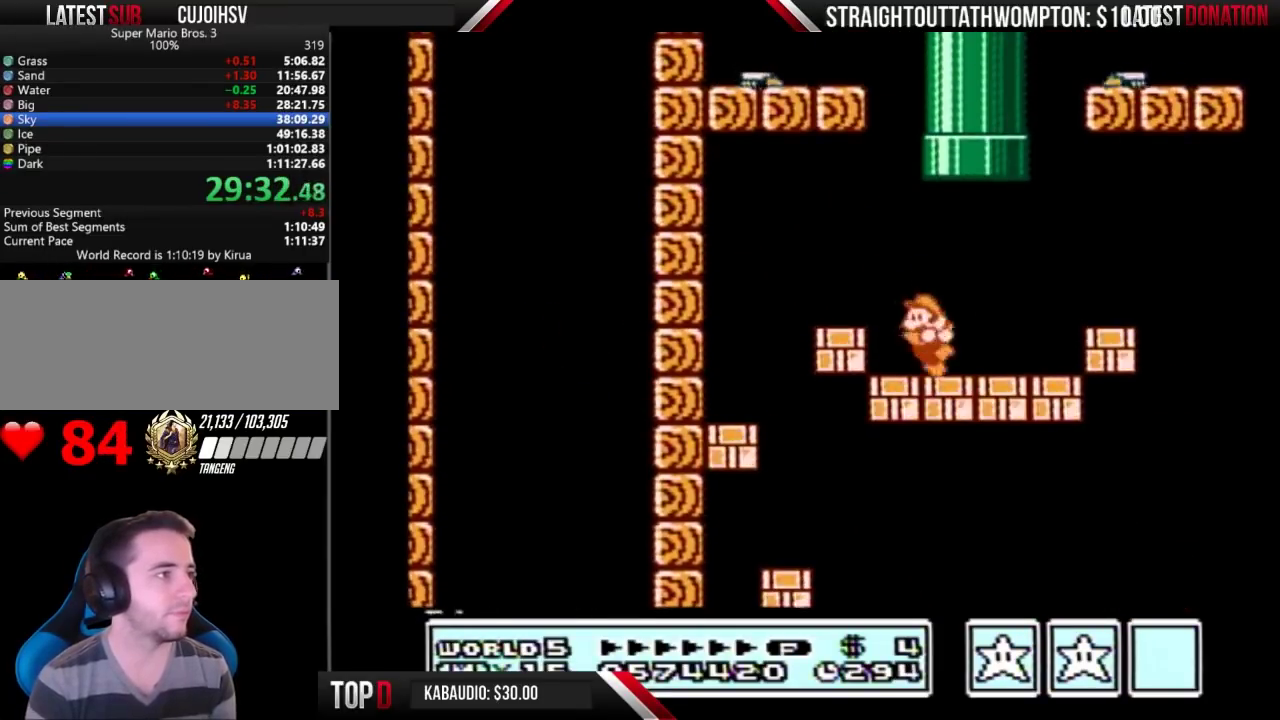
{"buttons": ["B", "DPAD_RIGHT"], "events": [[33, "A", "down"], [67, "DPAD_UP", "down"], [167, "DPAD_LEFT", "up"], [467, "A", "up"], [467, "DPAD_RIGHT", "down"], [467, "DPAD_UP", "up"]]}
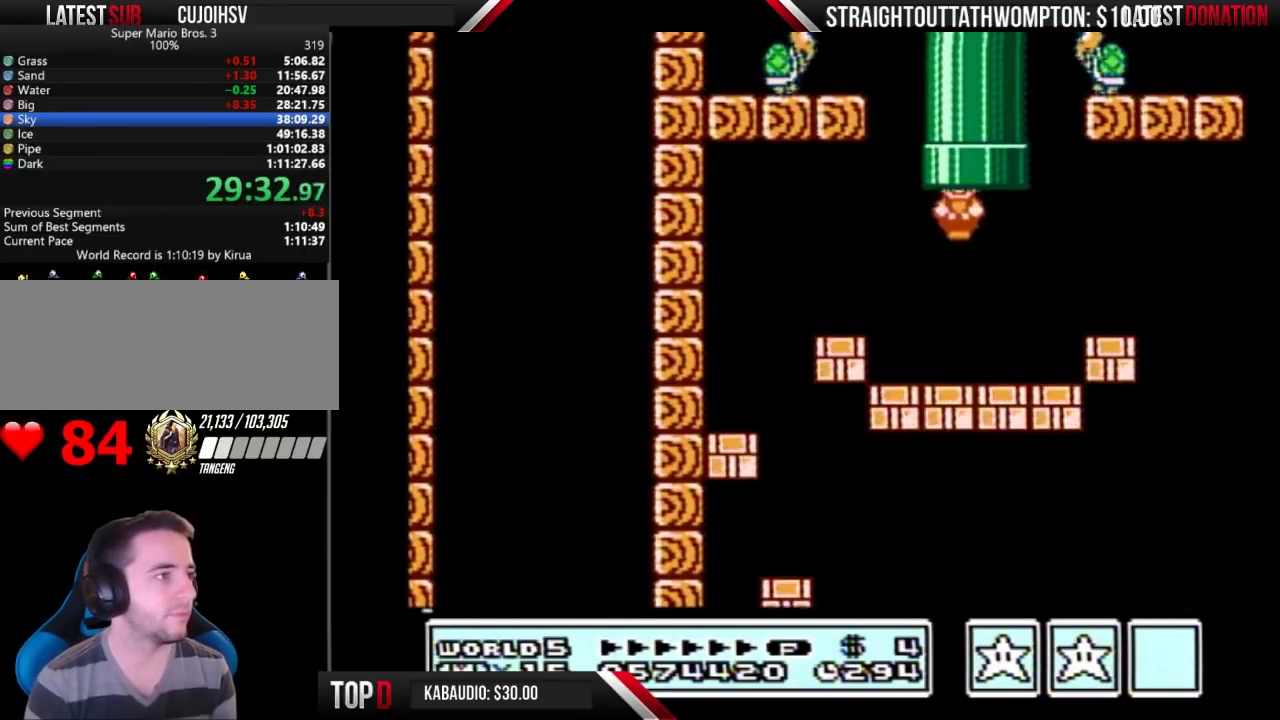
{"buttons": ["B"], "events": [[67, "DPAD_RIGHT", "up"]]}
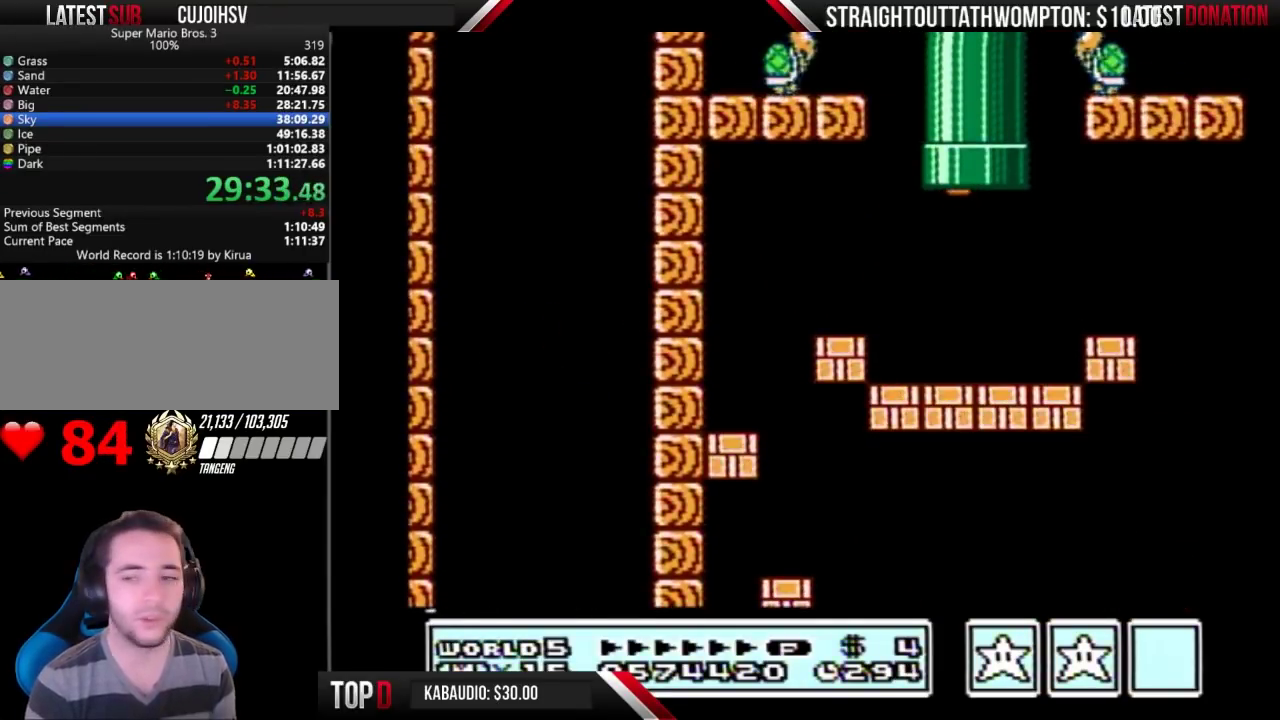
{"buttons": ["B"], "events": []}
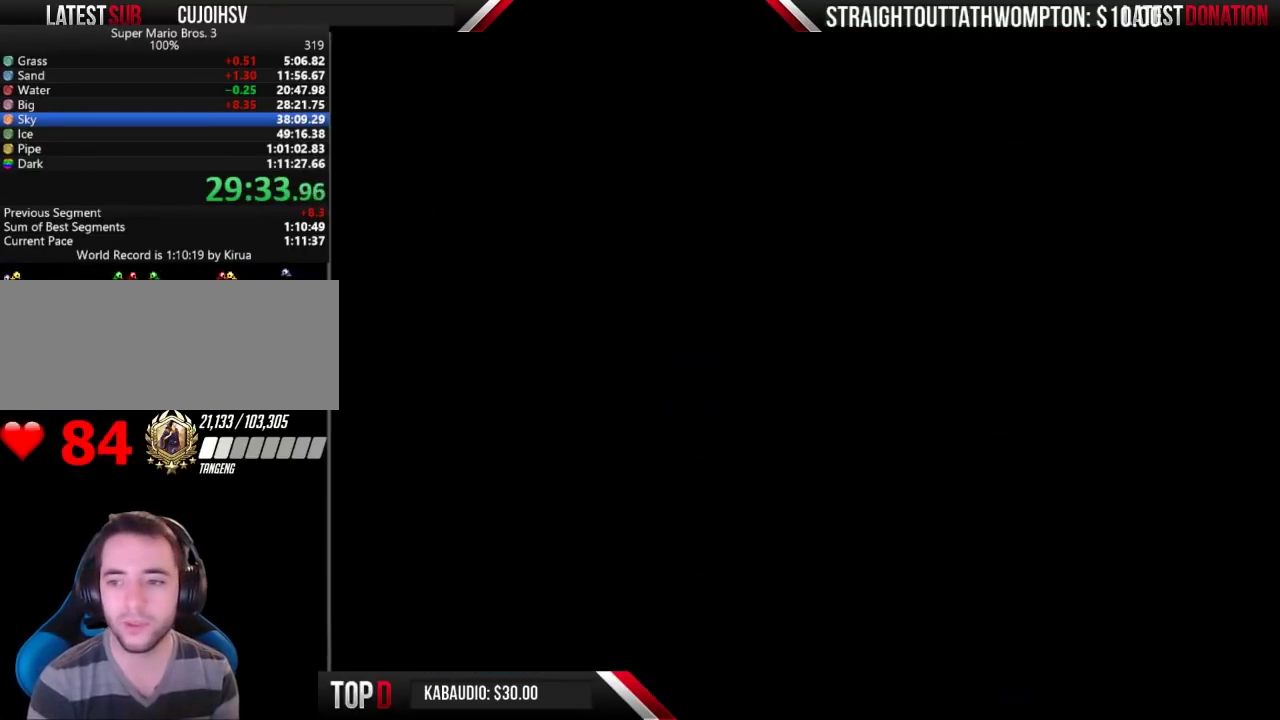
{"buttons": ["B", "DPAD_RIGHT"], "events": [[400, "DPAD_RIGHT", "down"]]}
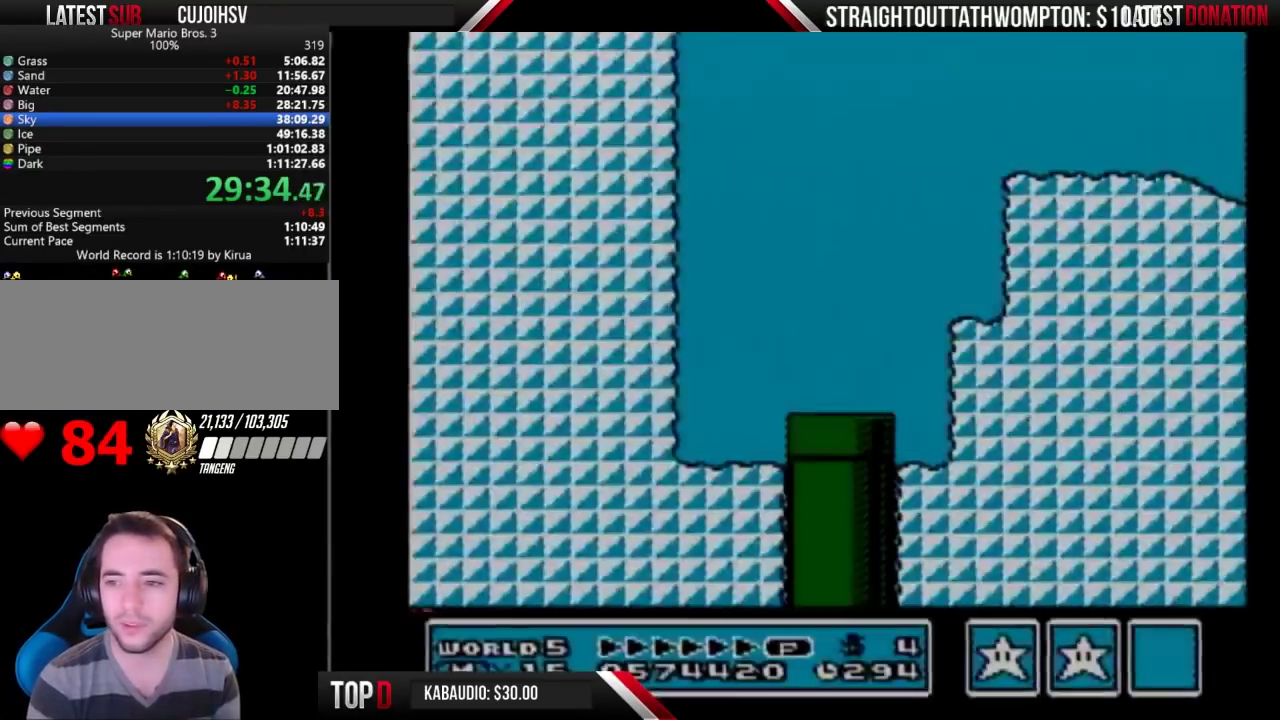
{"buttons": ["B", "DPAD_RIGHT"], "events": []}
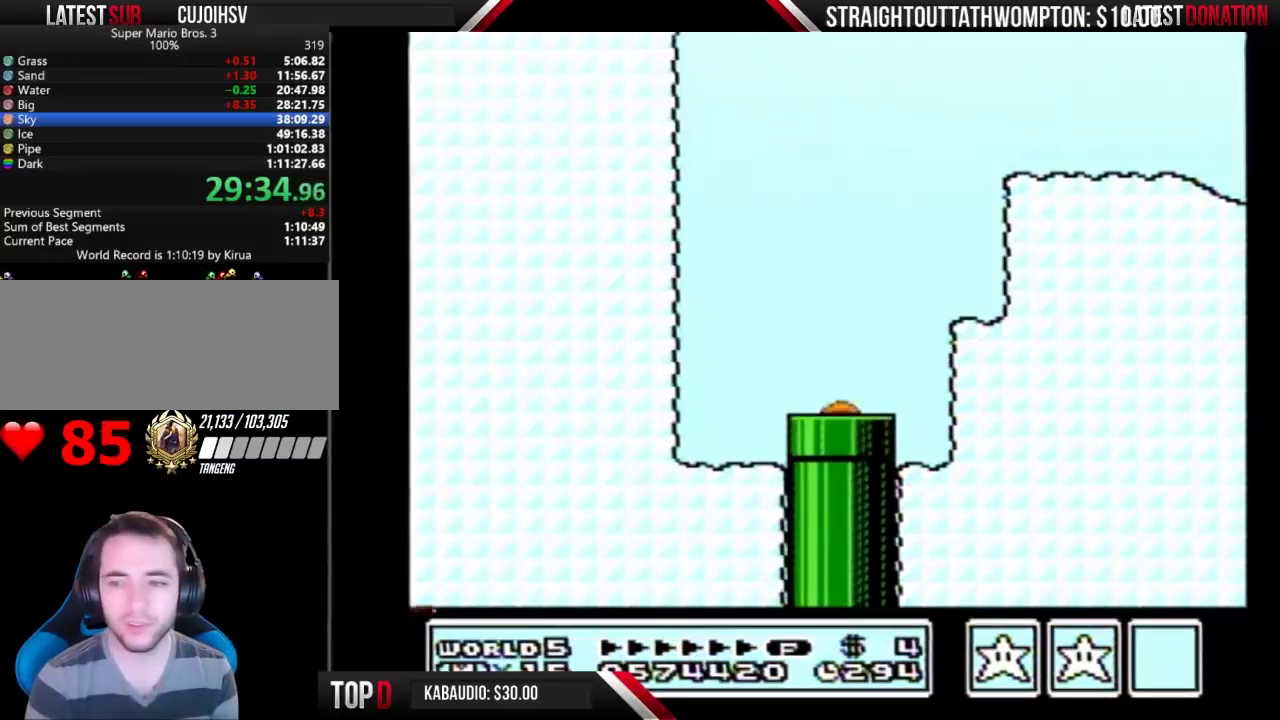
{"buttons": ["B", "DPAD_RIGHT"], "events": []}
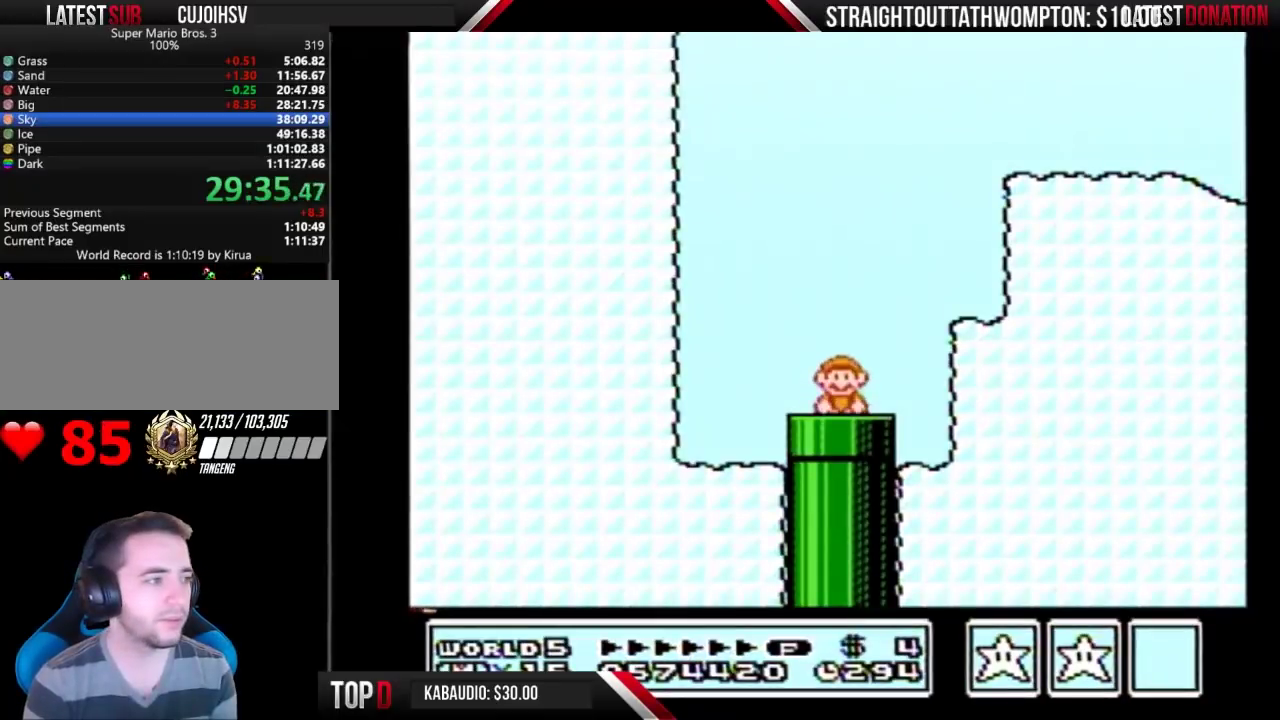
{"buttons": ["B", "DPAD_RIGHT"], "events": []}
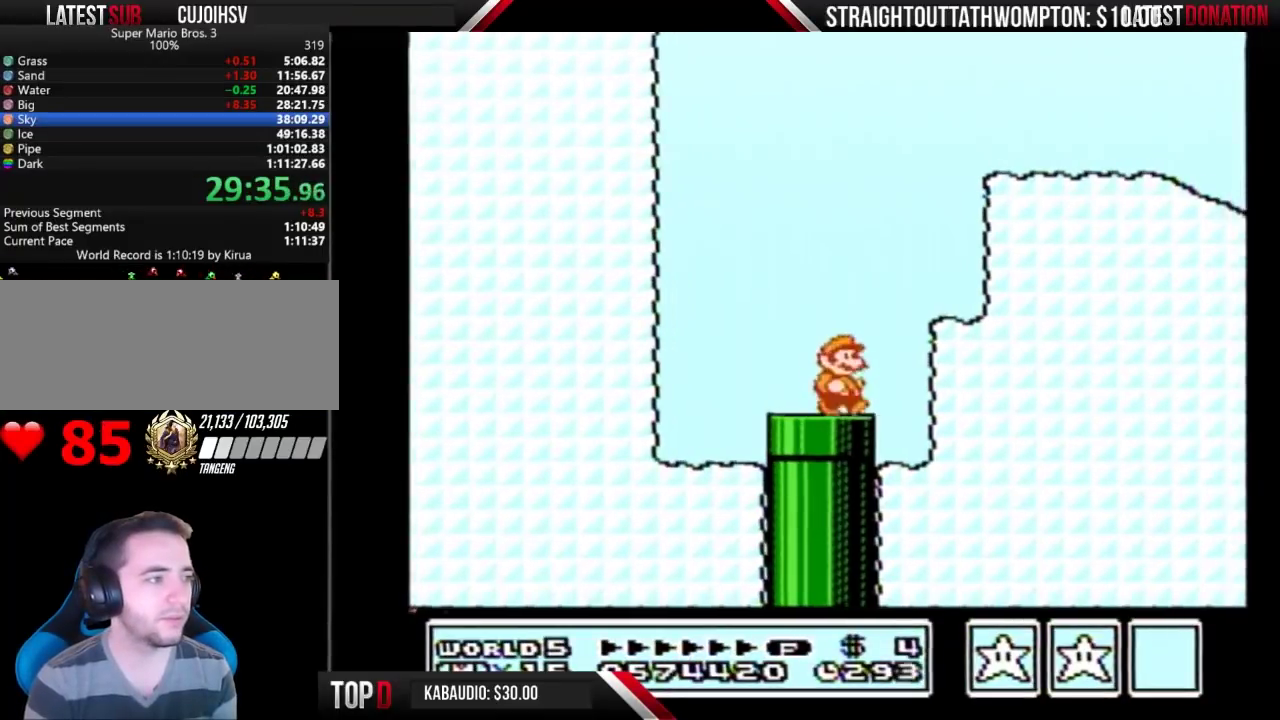
{"buttons": ["A", "B", "DPAD_RIGHT"], "events": [[167, "A", "down"], [167, "DPAD_LEFT", "down"], [167, "DPAD_RIGHT", "up"], [300, "DPAD_LEFT", "up"], [300, "DPAD_RIGHT", "down"]]}
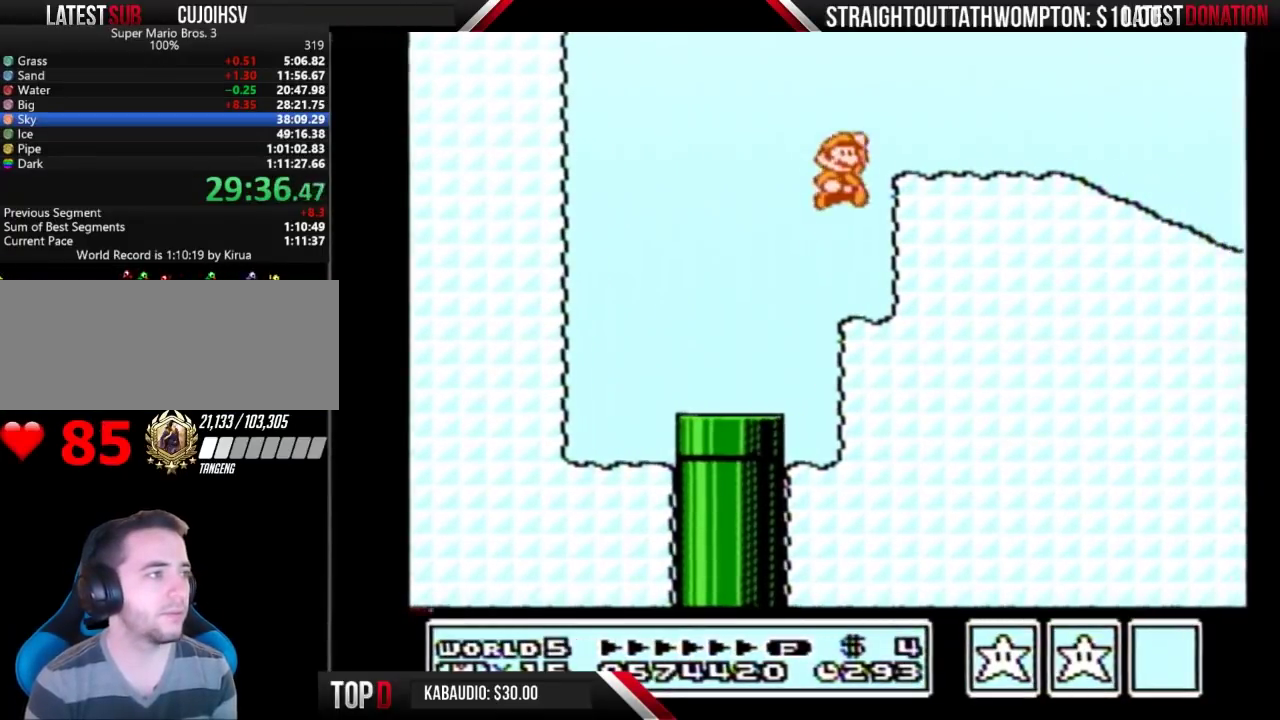
{"buttons": ["B", "DPAD_RIGHT"], "events": [[200, "A", "up"]]}
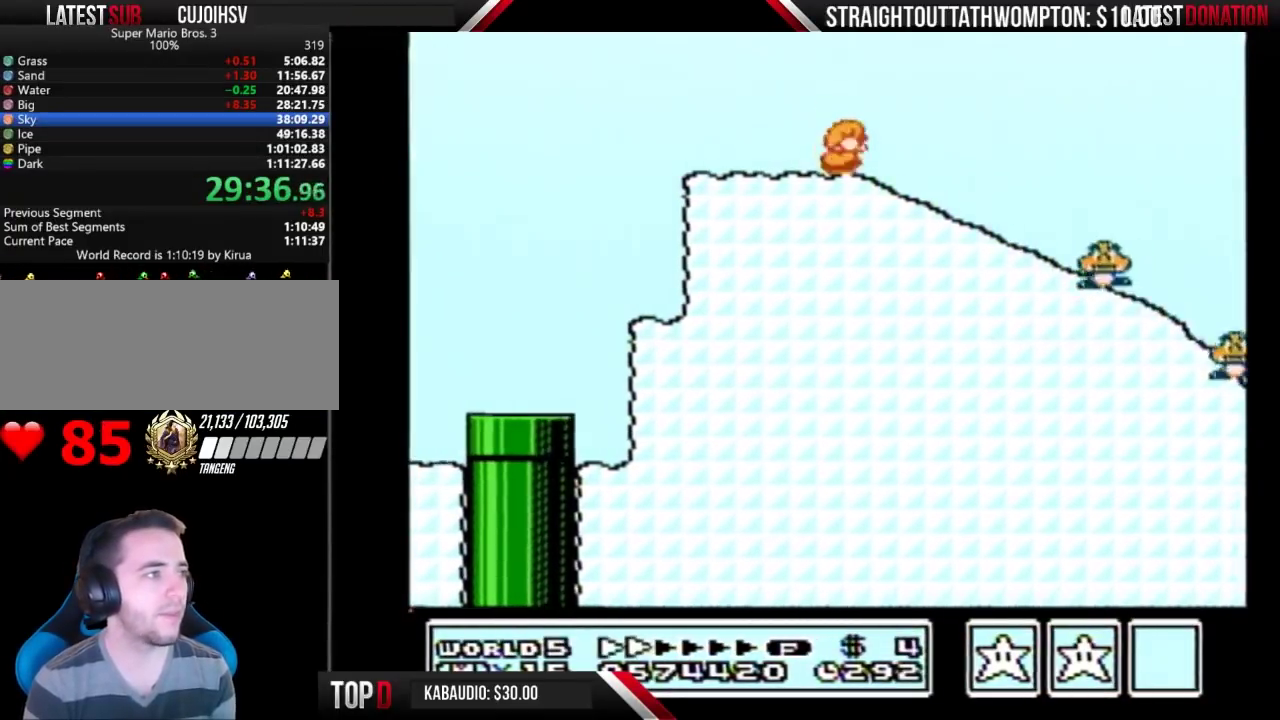
{"buttons": ["B", "DPAD_DOWN"], "events": [[33, "DPAD_DOWN", "down"], [33, "DPAD_RIGHT", "up"]]}
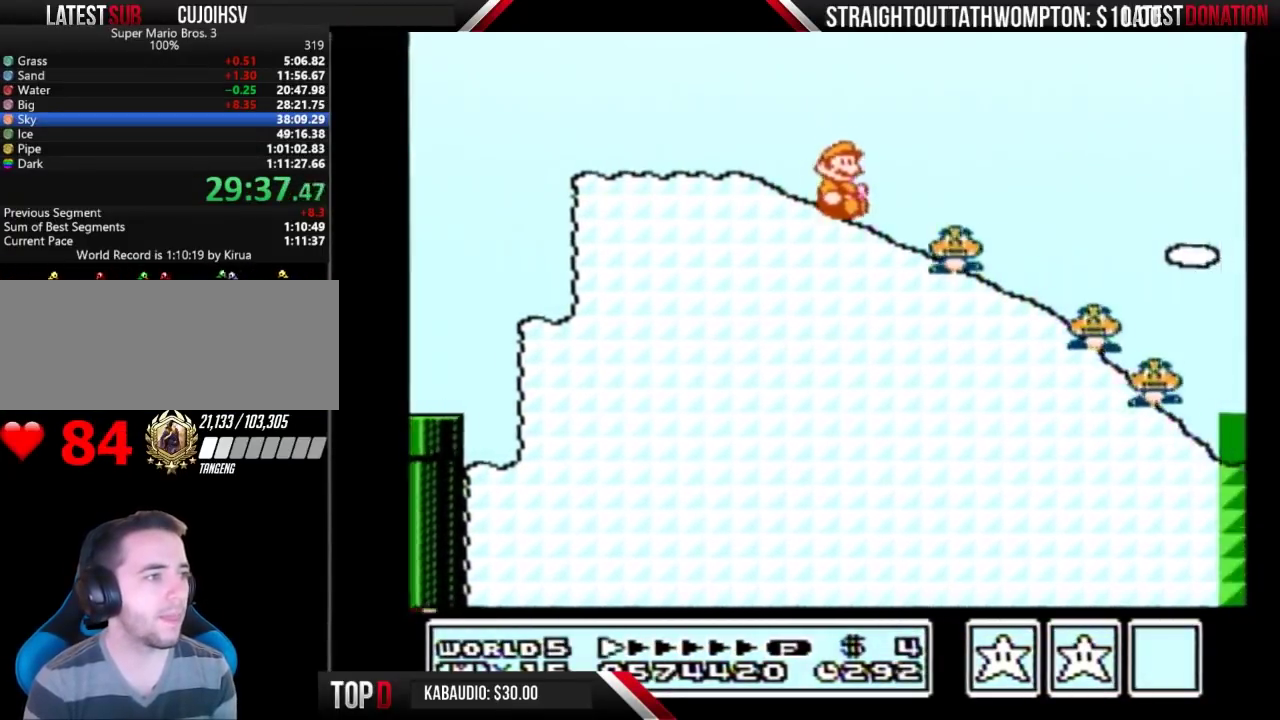
{"buttons": ["B", "DPAD_DOWN"], "events": []}
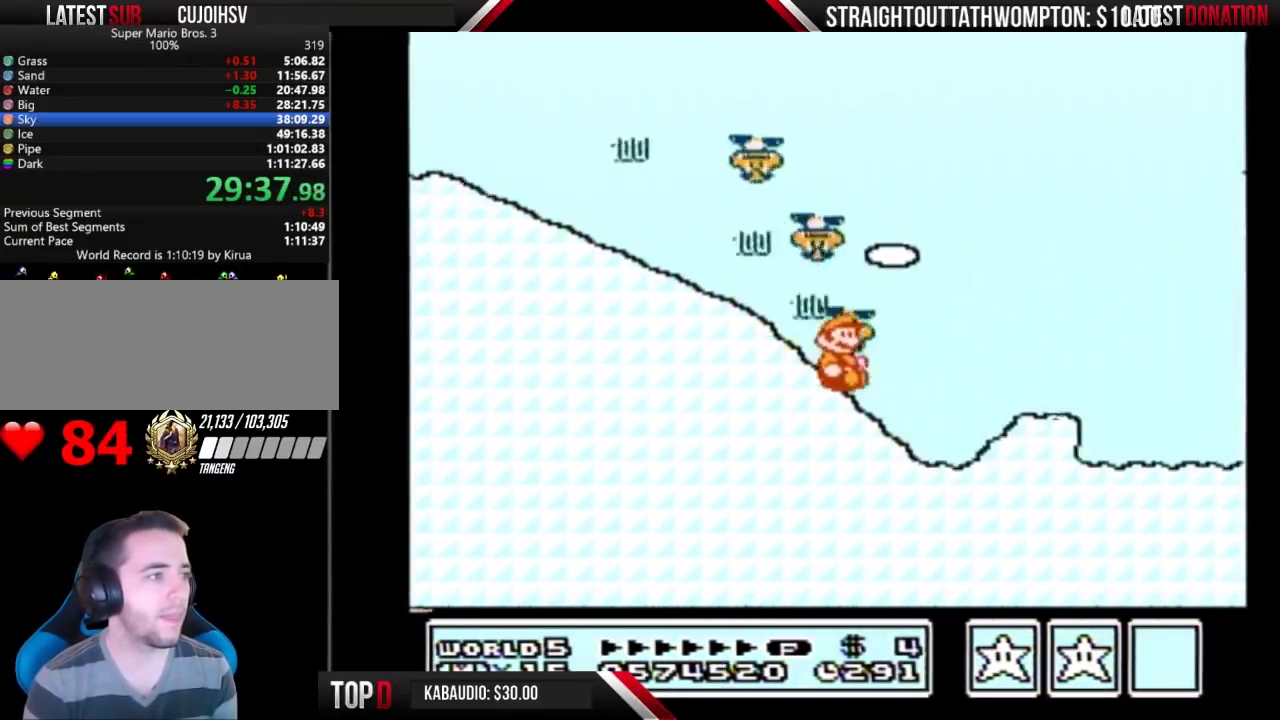
{"buttons": ["A", "B"], "events": [[133, "A", "down"], [167, "DPAD_DOWN", "up"]]}
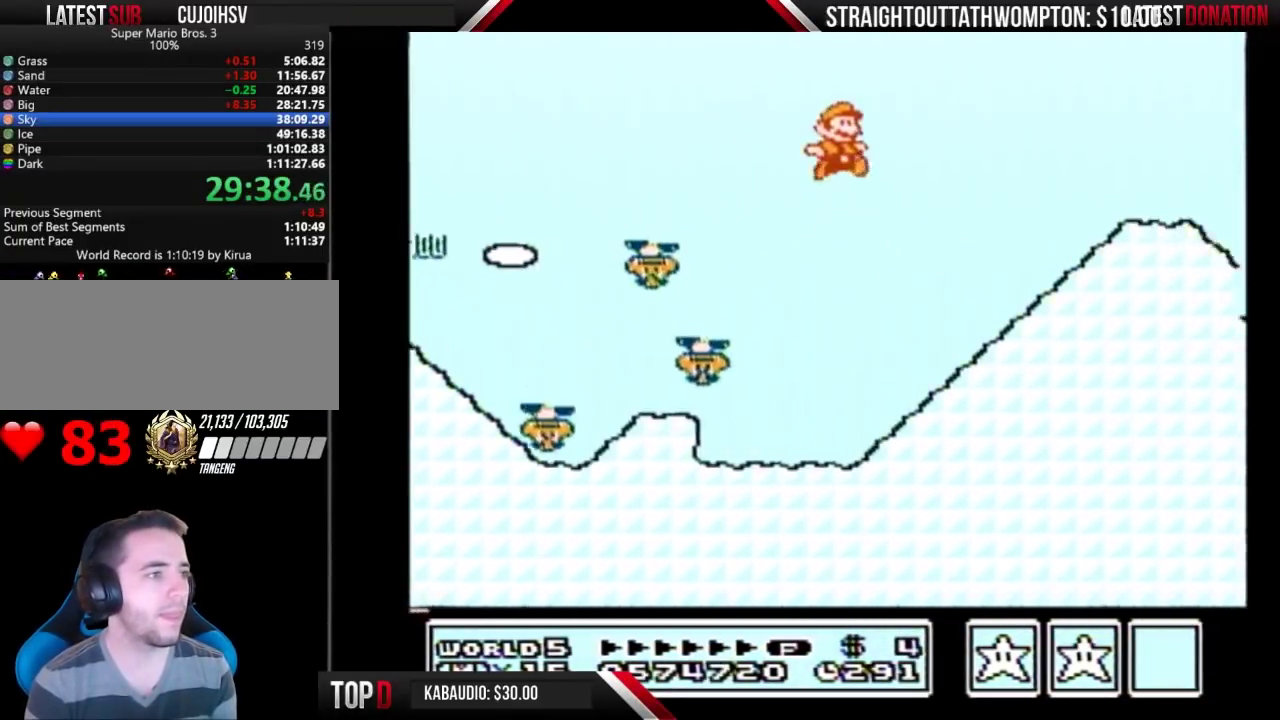
{"buttons": ["B", "DPAD_DOWN"], "events": [[133, "A", "up"], [467, "DPAD_DOWN", "down"]]}
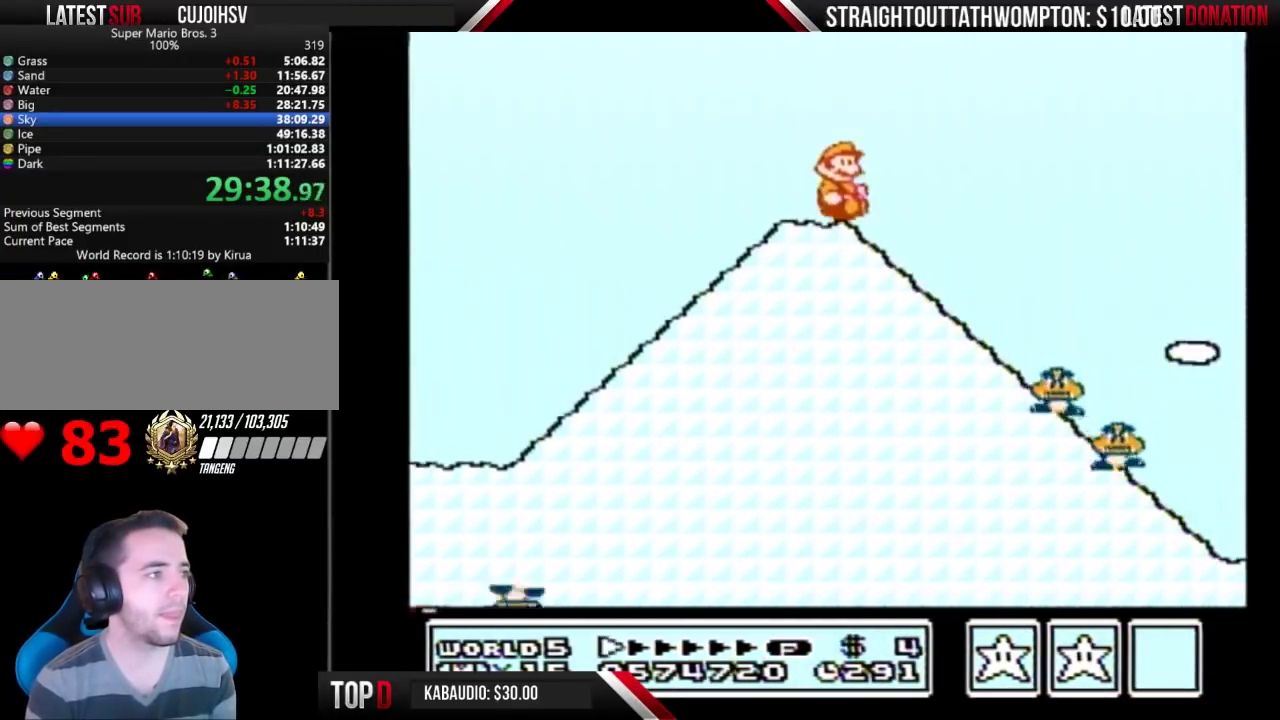
{"buttons": ["B", "DPAD_DOWN"], "events": []}